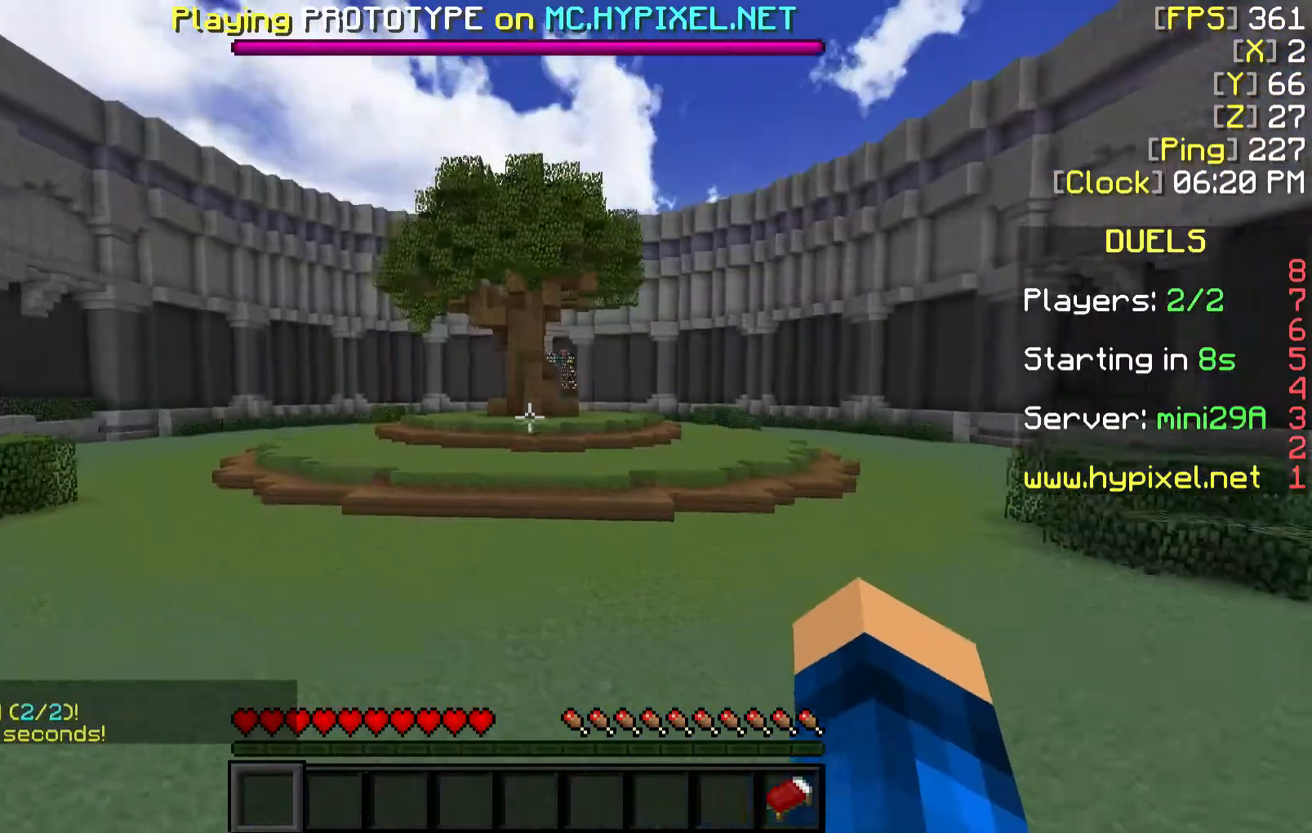
Gameplay with keyboard and mouse; each line is a JSON object with the keys and mouse buttons held at the frame after it. "events" lists presses ("down") and releases ("up") of "a", "d", "s", "w", "mouse_left" and "mouse_right" between this image and that frame as [ms after this image, input, new state], when the widget could be followed in between. "mouse_left", "mouse_right" = the "left", "right" buttons of the "mouse" list. No other keys are recorded. Fast repeated clicks can show as one long hold. Mouse movement is not recorded.
{"keys": ["w"], "mouse": [], "events": [[333, "mouse_left", "down"], [433, "mouse_left", "up"]]}
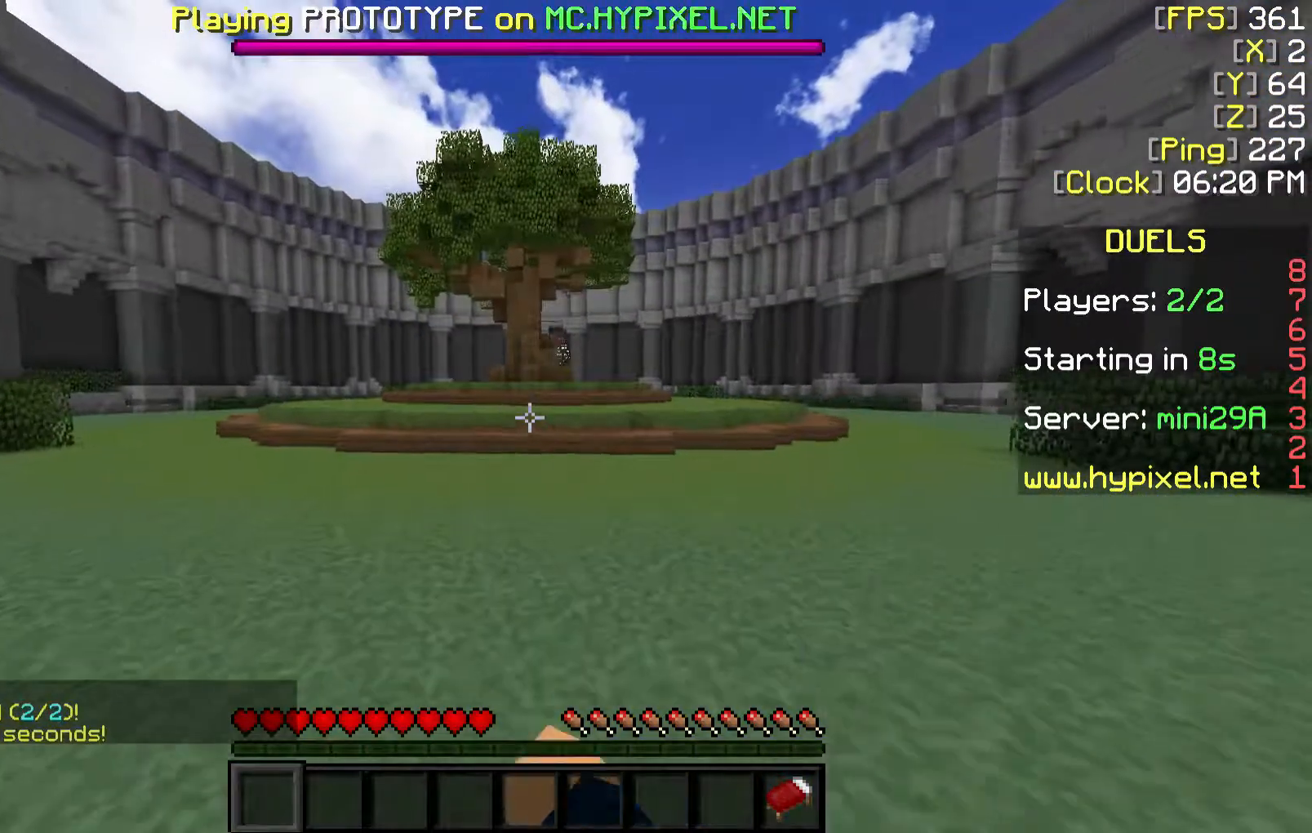
{"keys": ["w"], "mouse": ["left"], "events": [[50, "mouse_left", "down"], [117, "mouse_left", "up"], [283, "mouse_left", "down"], [350, "mouse_left", "up"], [467, "mouse_left", "down"]]}
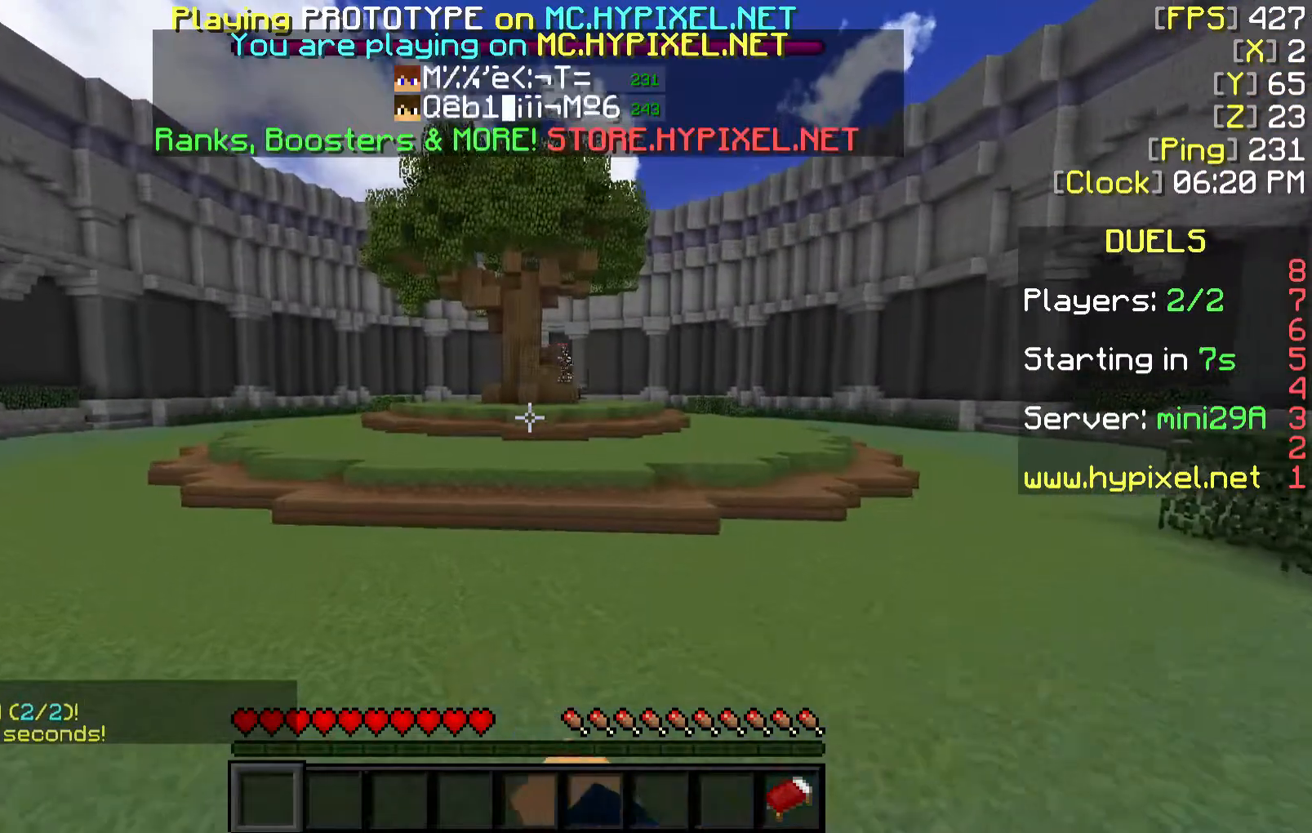
{"keys": ["w"], "mouse": ["left"], "events": [[67, "mouse_left", "up"], [250, "mouse_left", "down"], [367, "mouse_left", "up"], [467, "mouse_left", "down"]]}
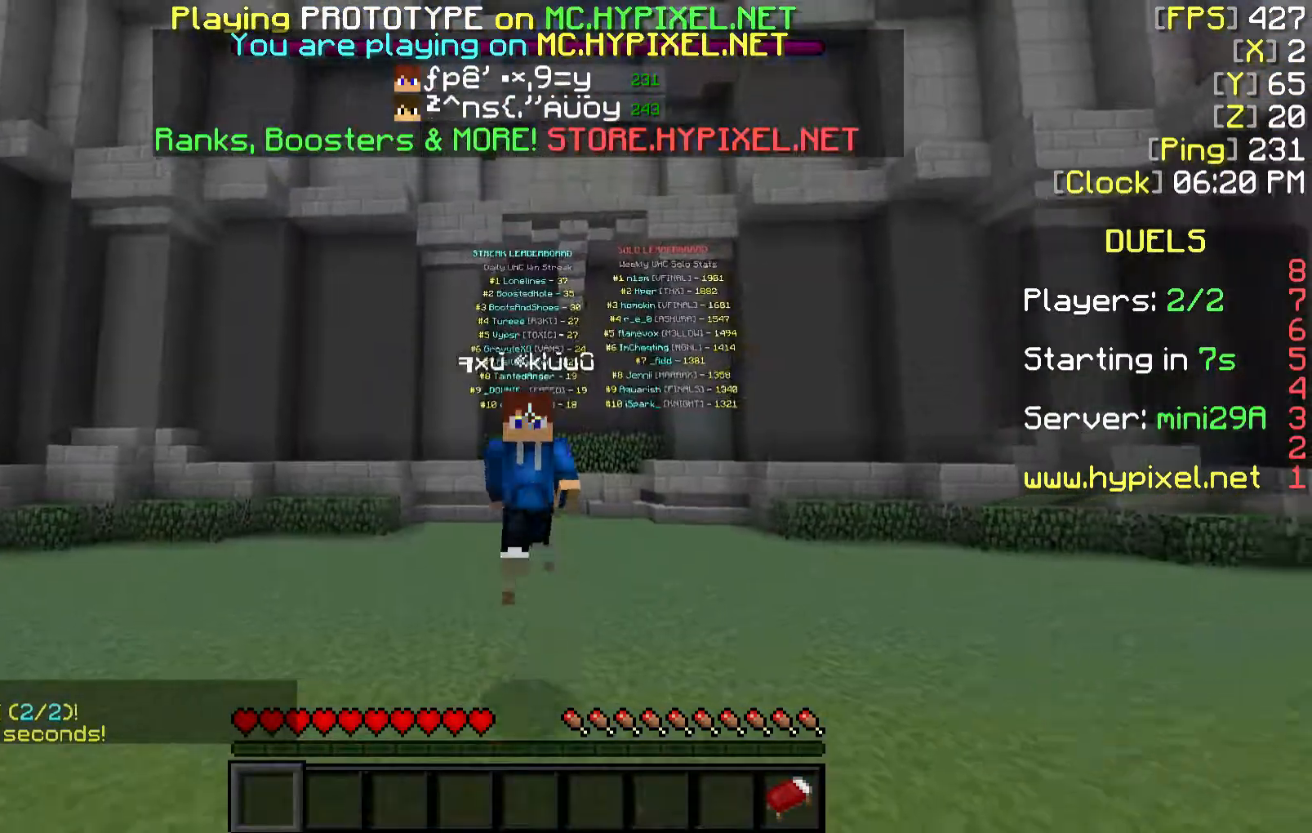
{"keys": ["w"], "mouse": [], "events": [[33, "mouse_left", "up"], [133, "mouse_left", "down"], [200, "mouse_left", "up"]]}
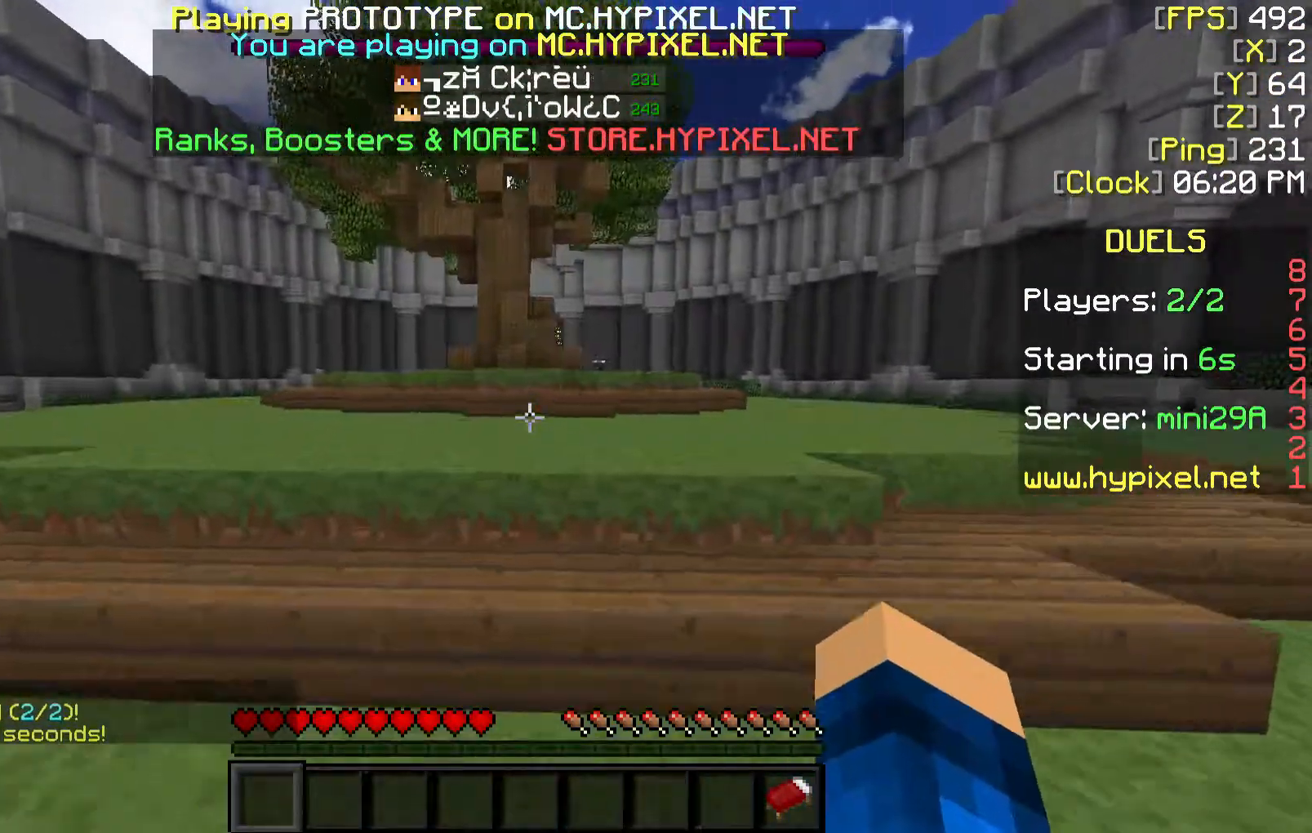
{"keys": ["d", "w"], "mouse": [], "events": [[467, "d", "down"]]}
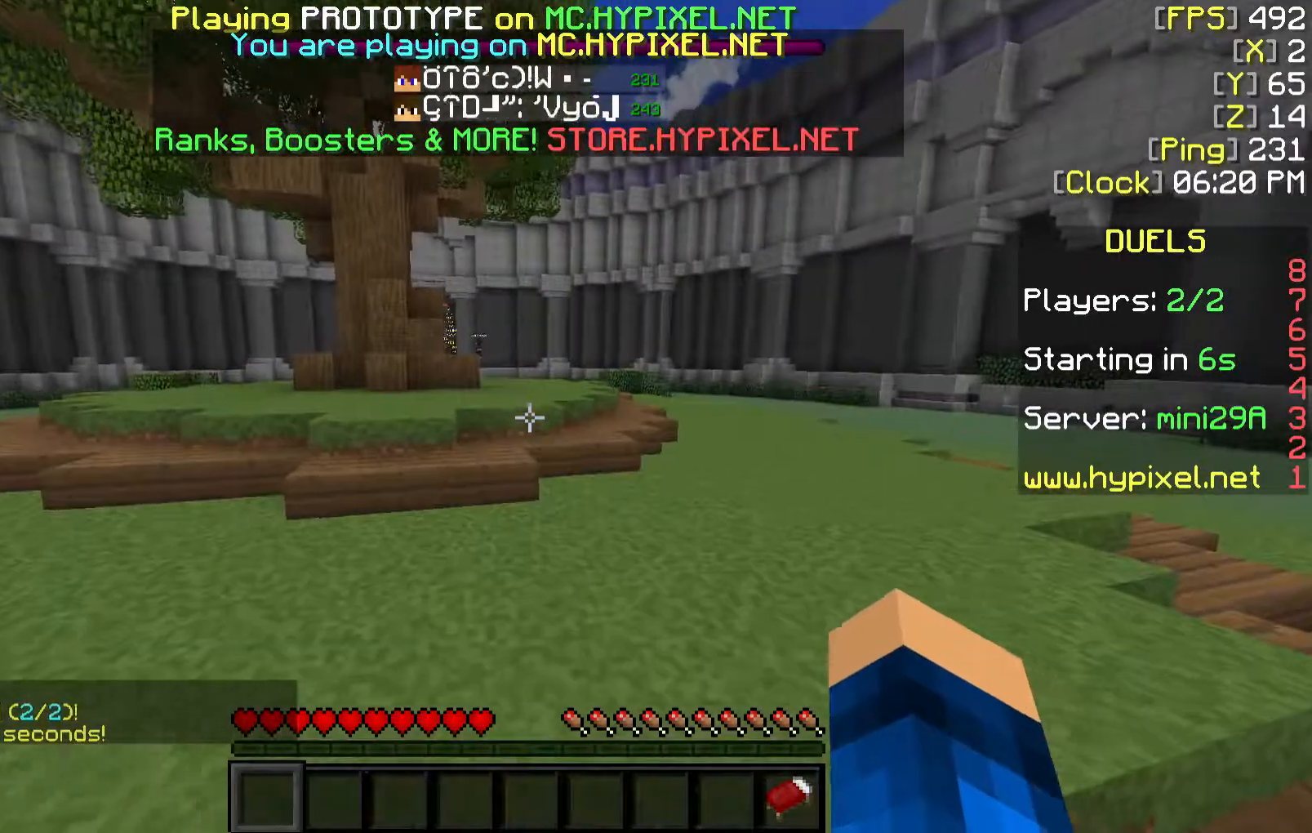
{"keys": ["w"], "mouse": [], "events": [[250, "d", "up"]]}
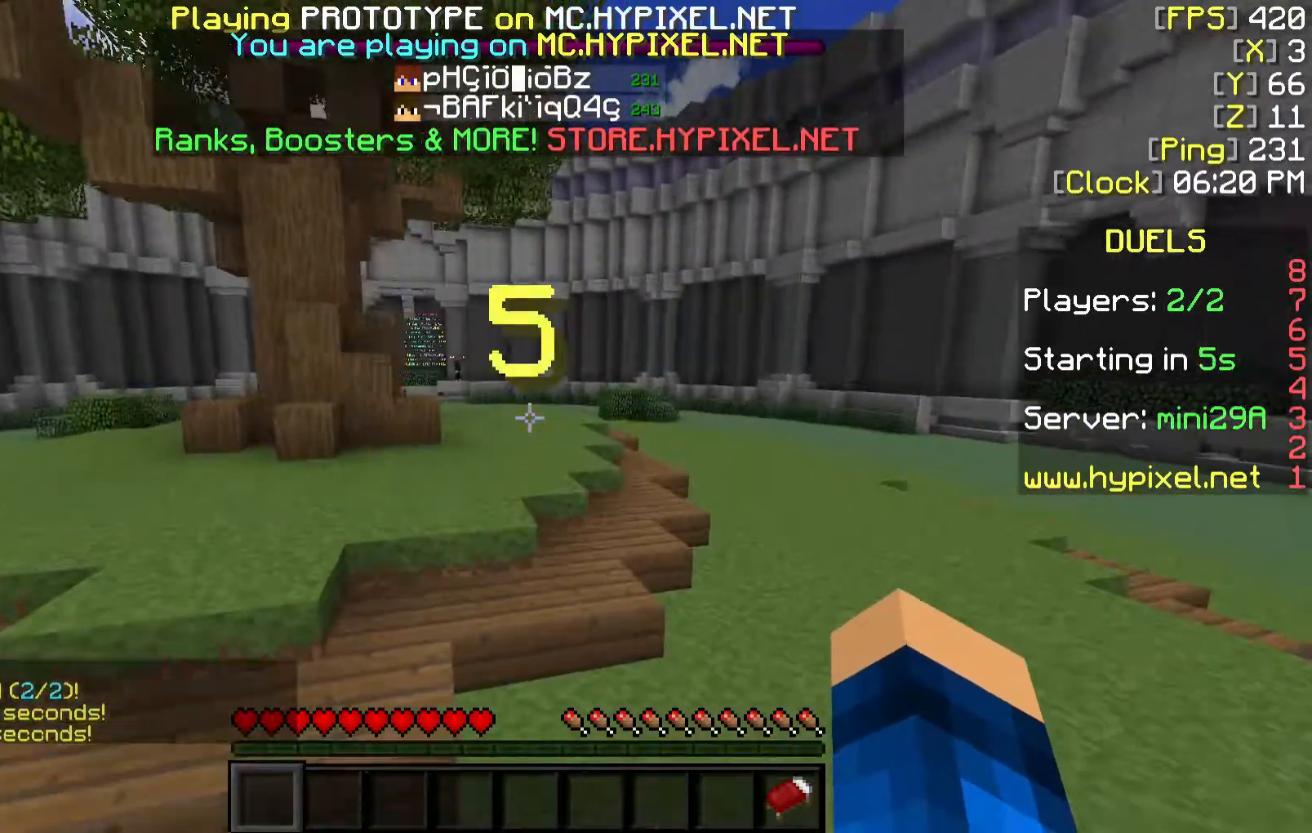
{"keys": [], "mouse": [], "events": [[500, "w", "up"]]}